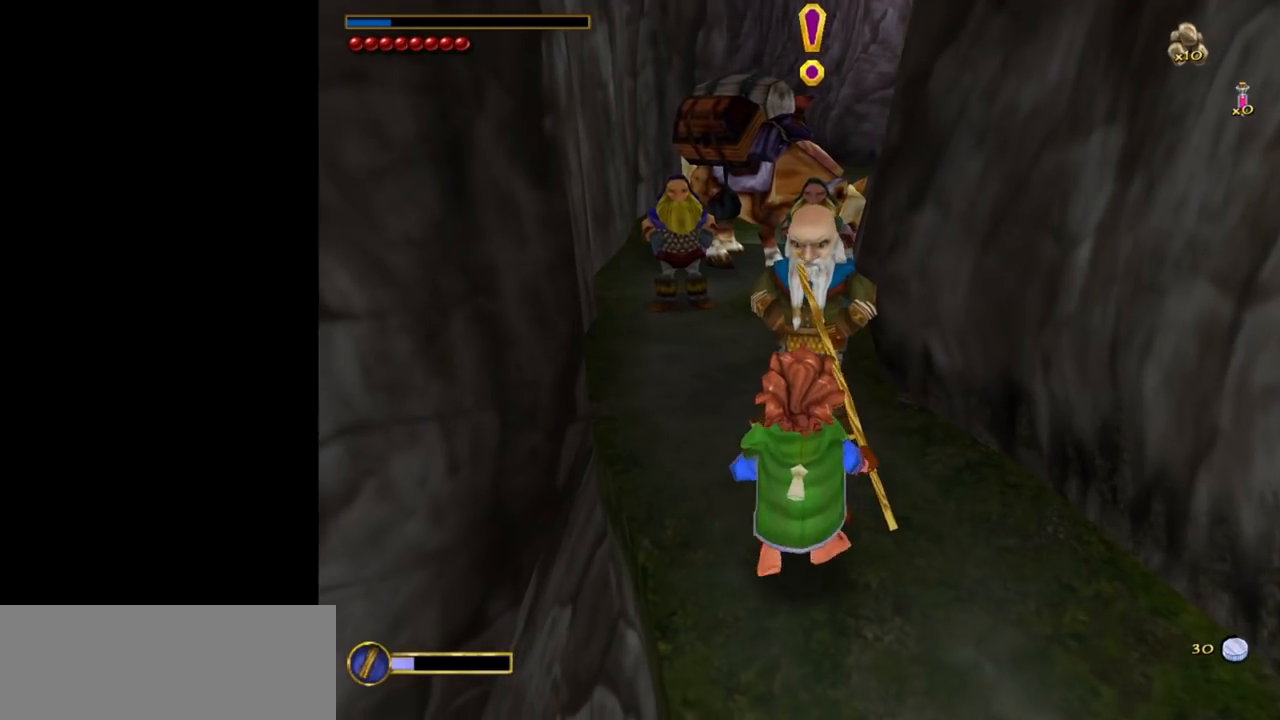
Gameplay with keyboard and mouse; each line is a JSON object with the keys and mouse buttons held at the frame after it. "events" lists presses ("down") and releases ("up") of "1", "2", "3", "a", "ctrl", "d", "down", "e", "escape", "f", "left", "return", "right", "s", "shift", "space", "tab", "up", "w", "mouse_left" and "mouse_right" between this image and that frame as [ms after this image, input, new state], when the widget could be followed in between. "mouse_left", "mouse_right" = the "left", "right" buttons of the "mouse" list. No other keys are recorded. Mouse movement is not recorded.
{"keys": ["d"], "mouse": [], "events": [[33, "a", "down"], [133, "a", "up"], [217, "d", "down"], [367, "d", "up"], [417, "d", "down"]]}
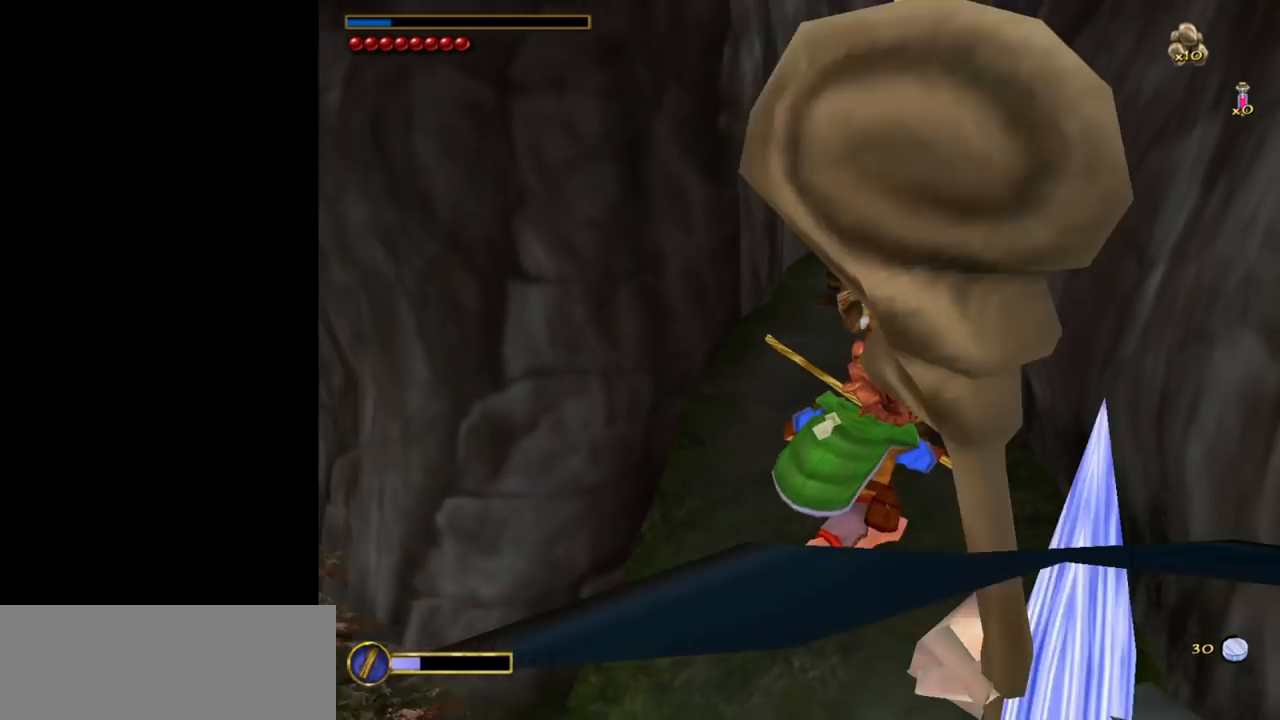
{"keys": [], "mouse": [], "events": [[50, "a", "down"], [50, "d", "up"], [150, "a", "up"], [200, "d", "down"], [283, "a", "down"], [283, "d", "up"], [467, "a", "up"]]}
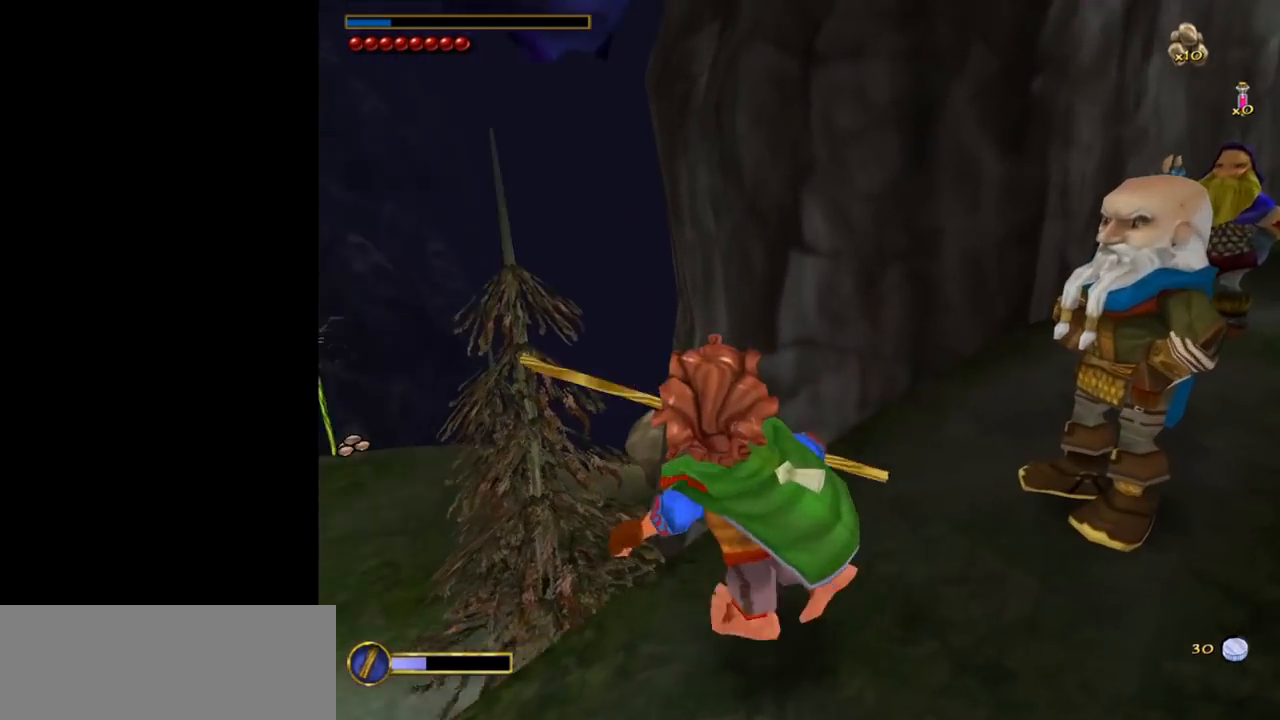
{"keys": ["ctrl", "w"], "mouse": [], "events": [[67, "w", "down"], [433, "ctrl", "down"]]}
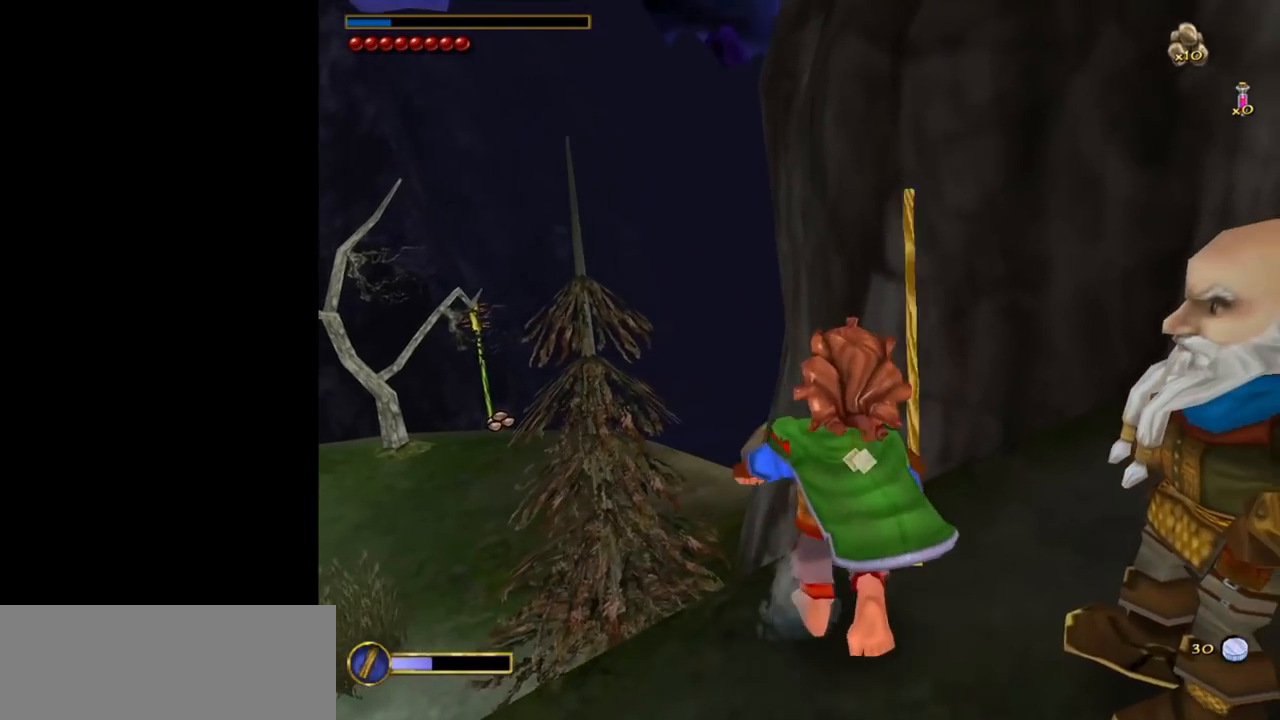
{"keys": ["w"], "mouse": [], "events": [[33, "f", "down"], [83, "ctrl", "up"], [83, "f", "up"], [83, "w", "up"], [183, "a", "down"], [317, "w", "down"], [417, "a", "up"]]}
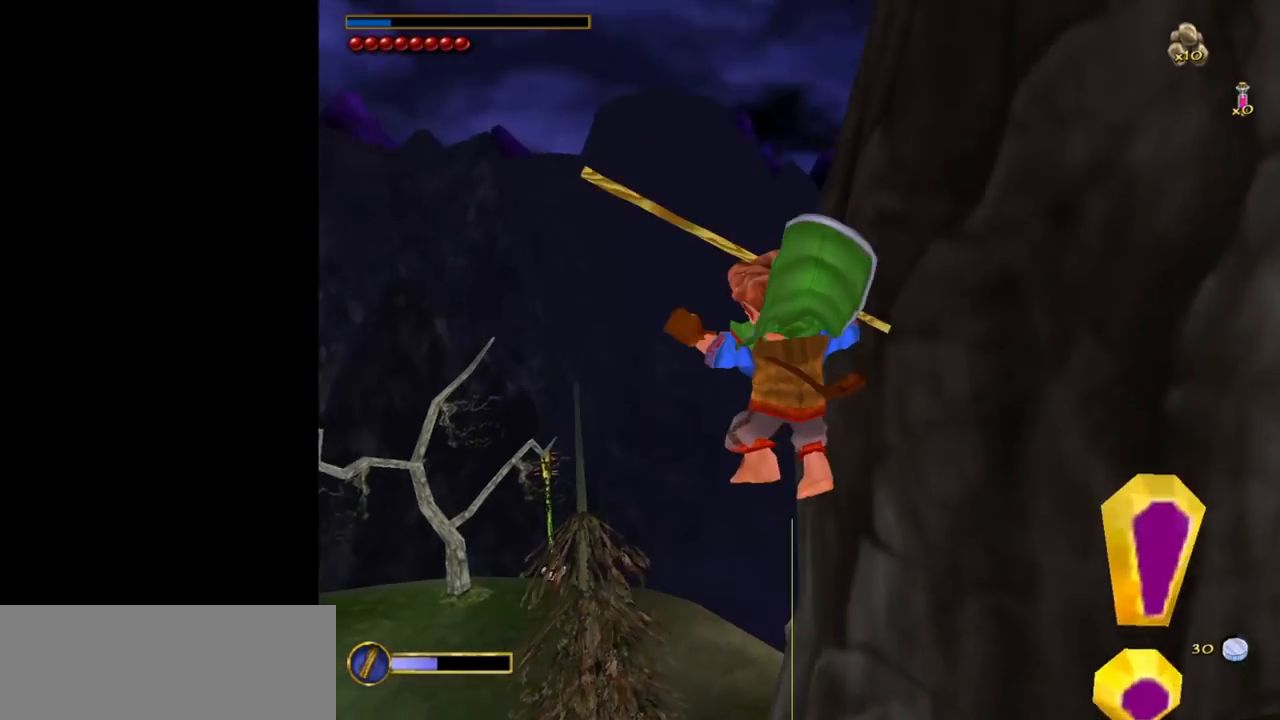
{"keys": ["w"], "mouse": [], "events": []}
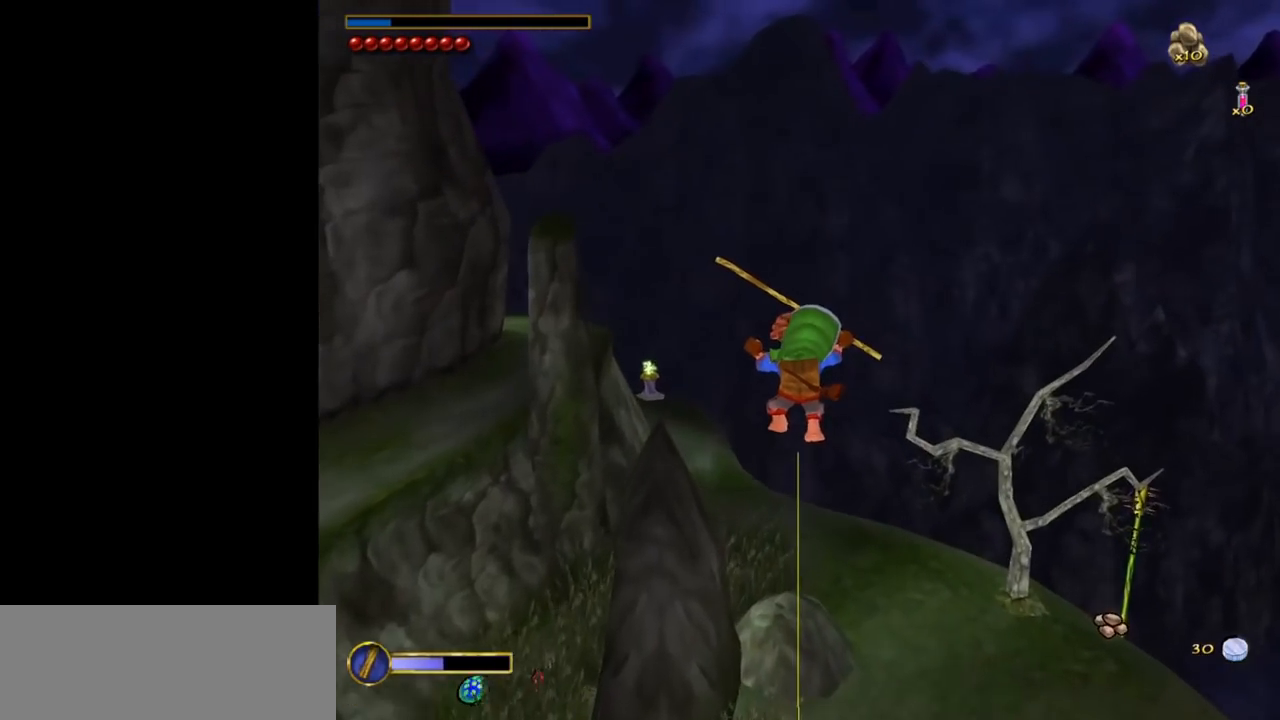
{"keys": [], "mouse": [], "events": [[67, "ctrl", "down"], [117, "f", "down"], [117, "w", "up"], [167, "ctrl", "up"], [167, "f", "up"]]}
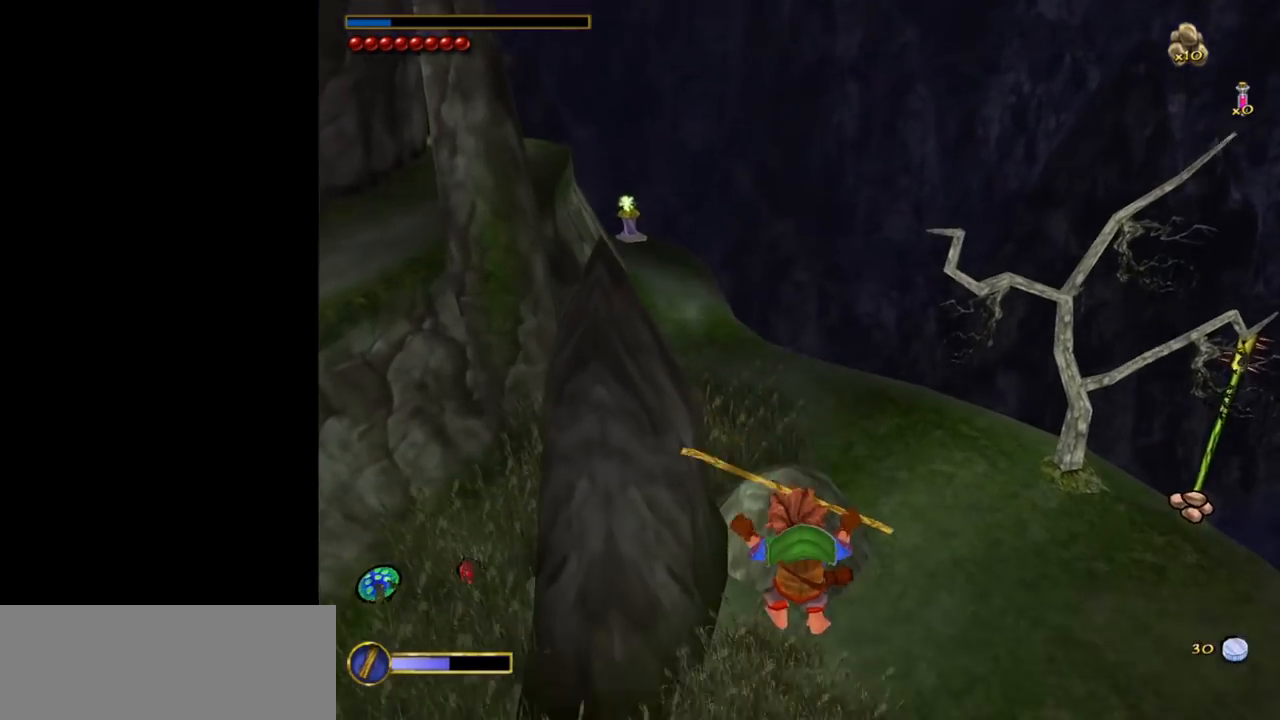
{"keys": [], "mouse": [], "events": [[183, "ctrl", "down"], [217, "f", "down"], [267, "ctrl", "up"], [317, "f", "up"]]}
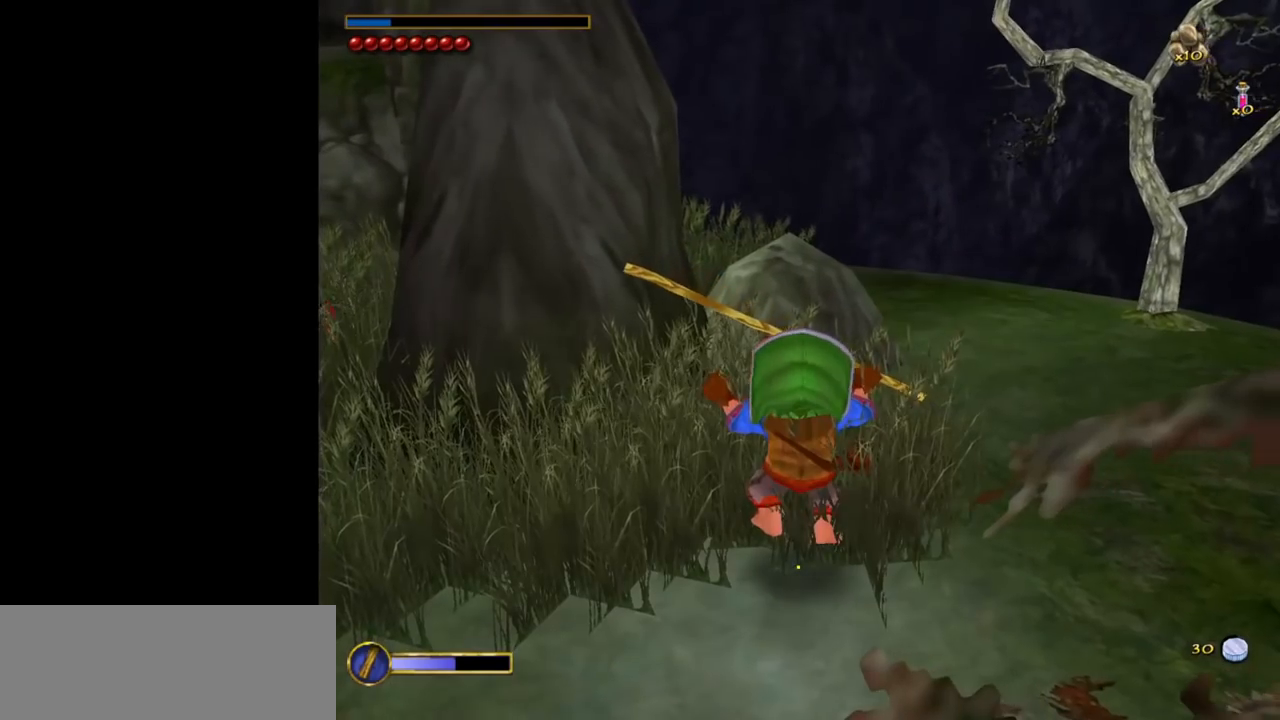
{"keys": ["ctrl", "f"], "mouse": [], "events": [[100, "ctrl", "down"], [183, "ctrl", "up"], [383, "ctrl", "down"], [467, "f", "down"]]}
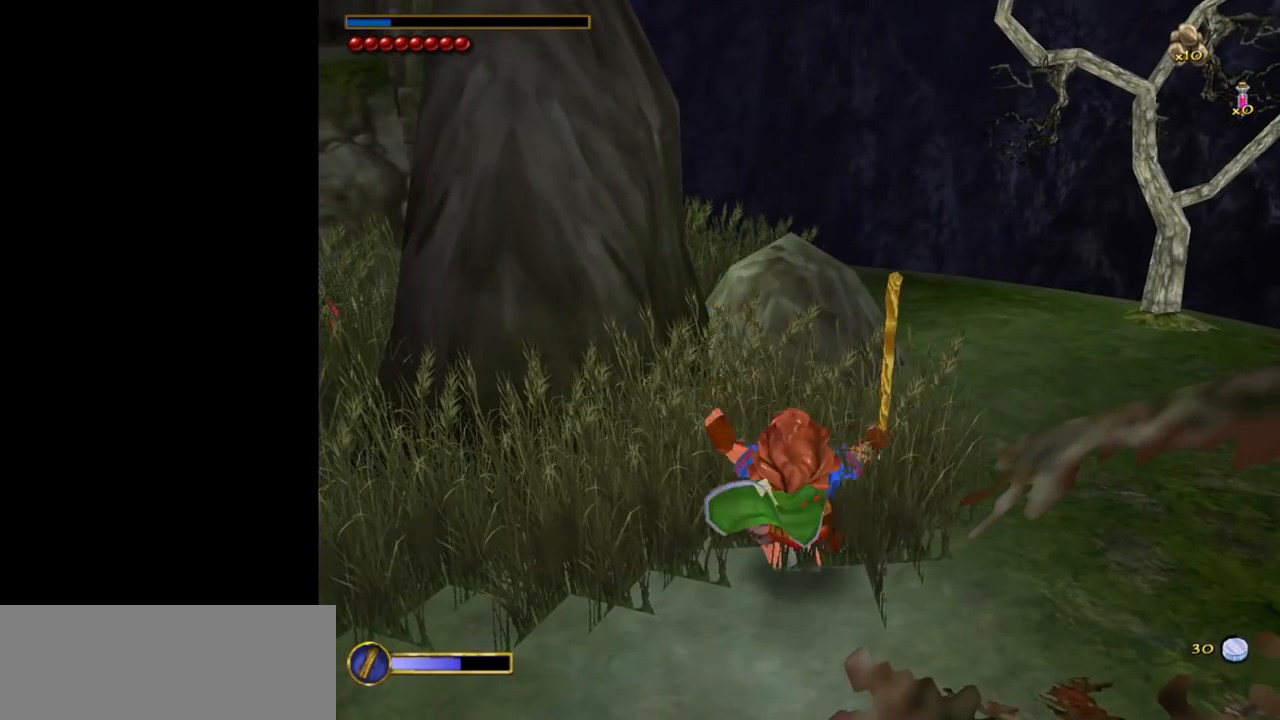
{"keys": ["d"], "mouse": [], "events": [[17, "ctrl", "up"], [17, "f", "up"], [400, "d", "down"]]}
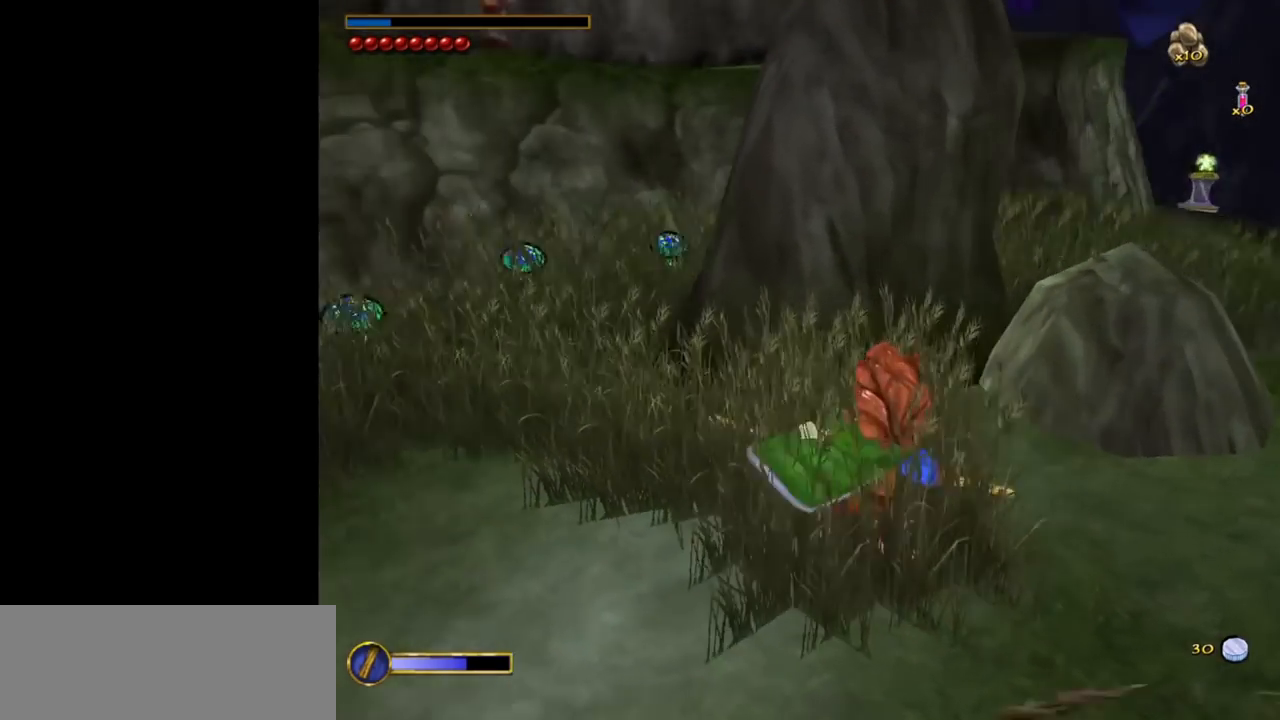
{"keys": [], "mouse": [], "events": [[183, "d", "up"]]}
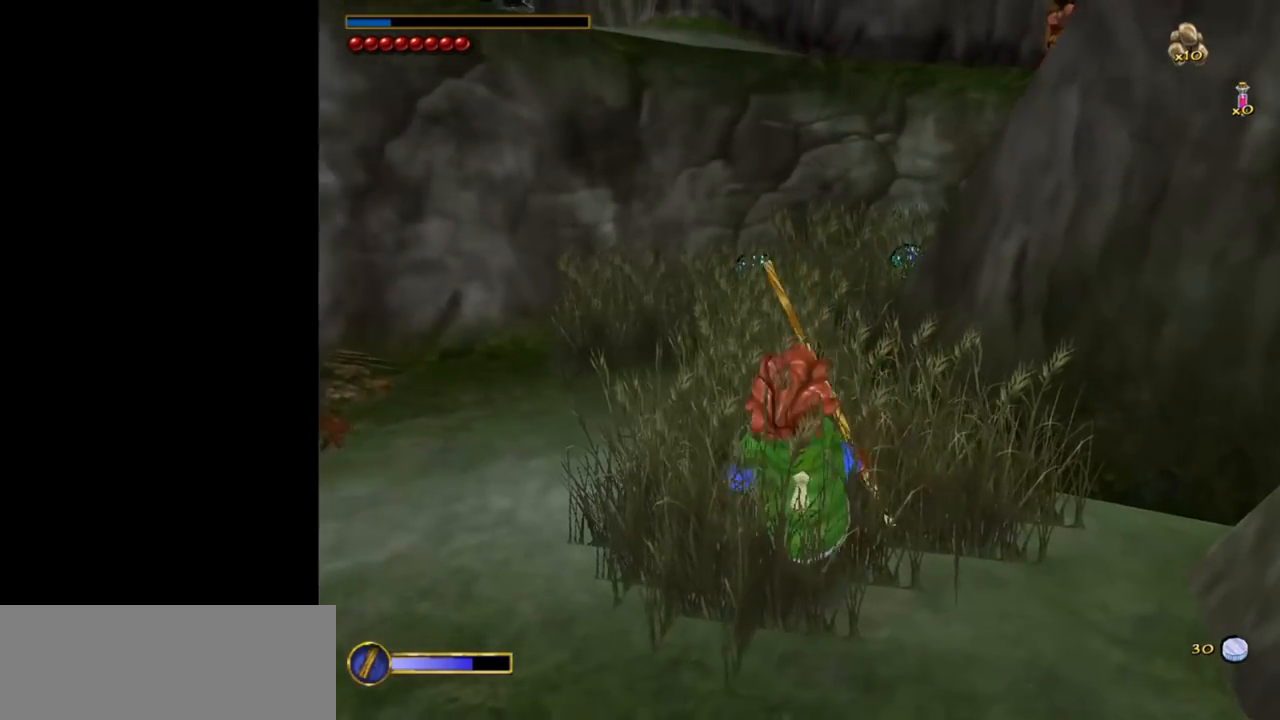
{"keys": [], "mouse": [], "events": []}
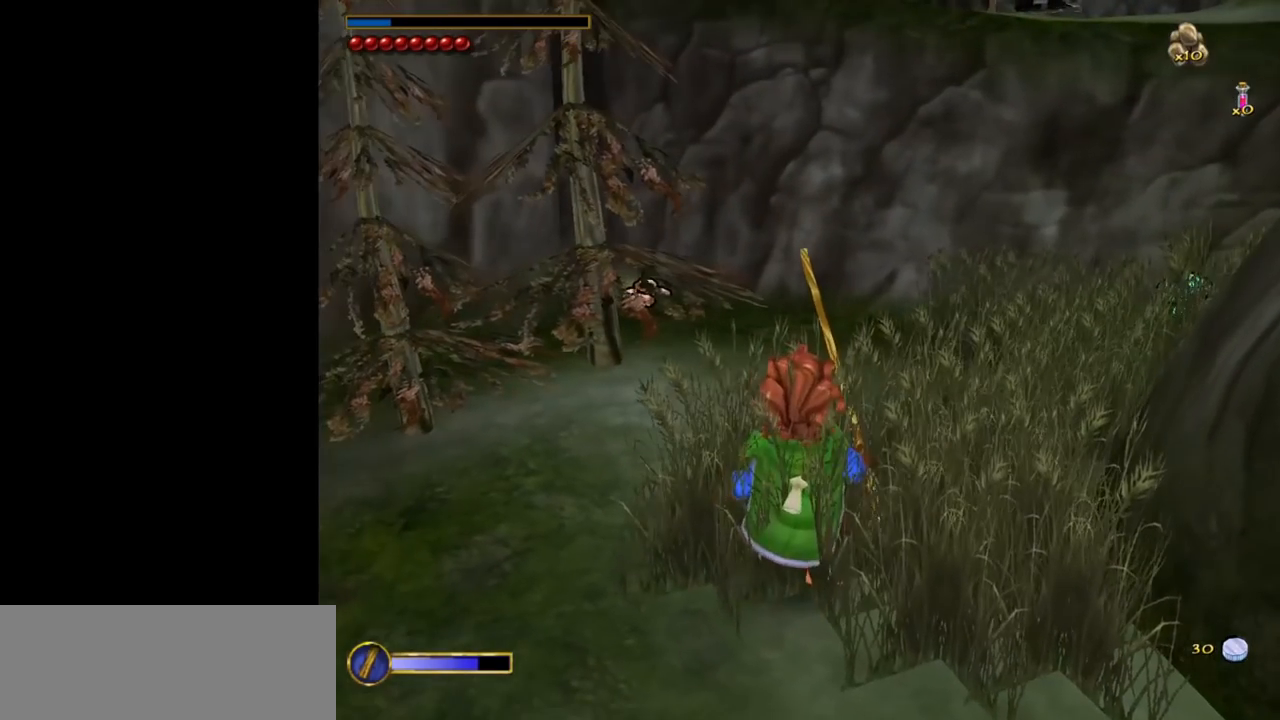
{"keys": [], "mouse": [], "events": []}
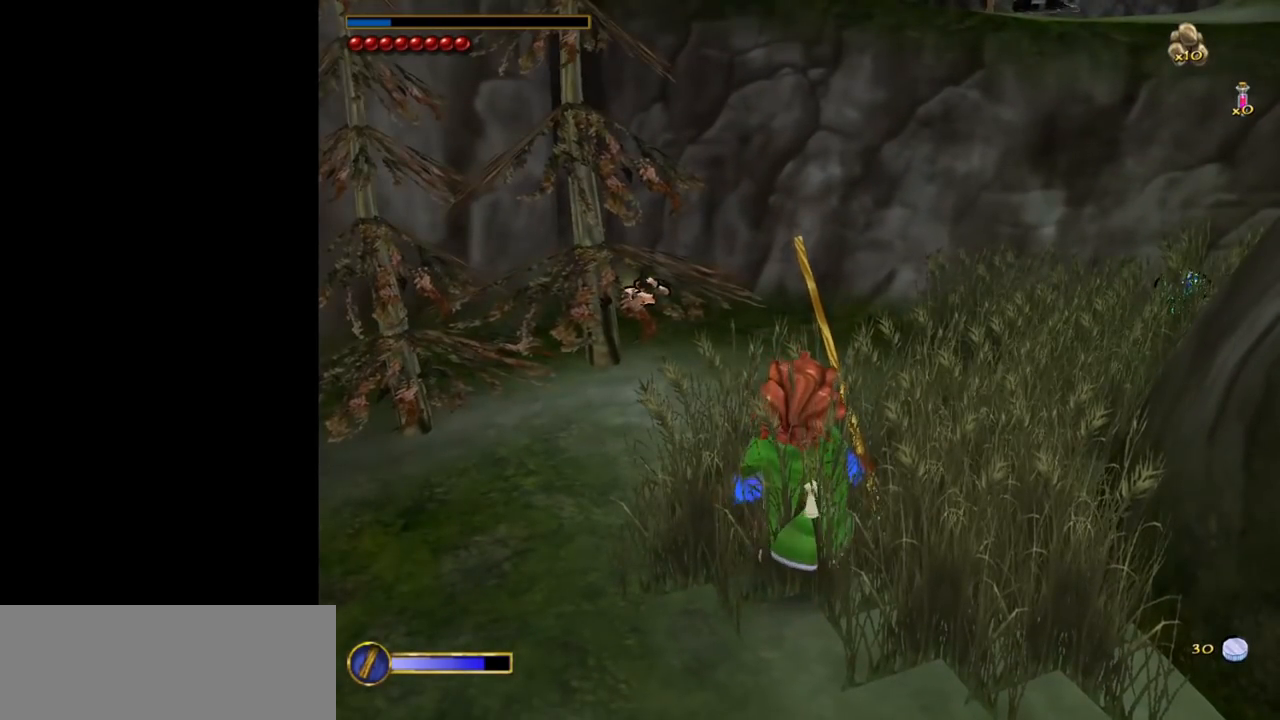
{"keys": [], "mouse": [], "events": [[133, "mouse_left", "down"], [217, "mouse_left", "up"]]}
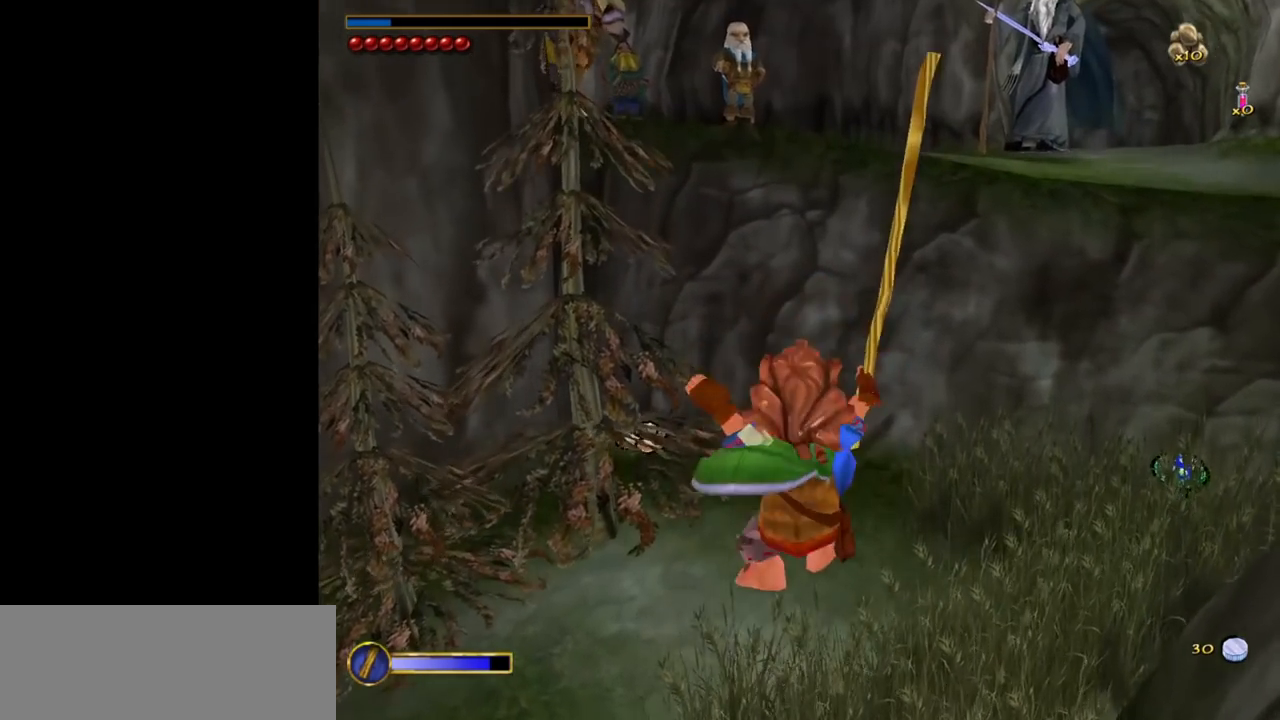
{"keys": [], "mouse": [], "events": []}
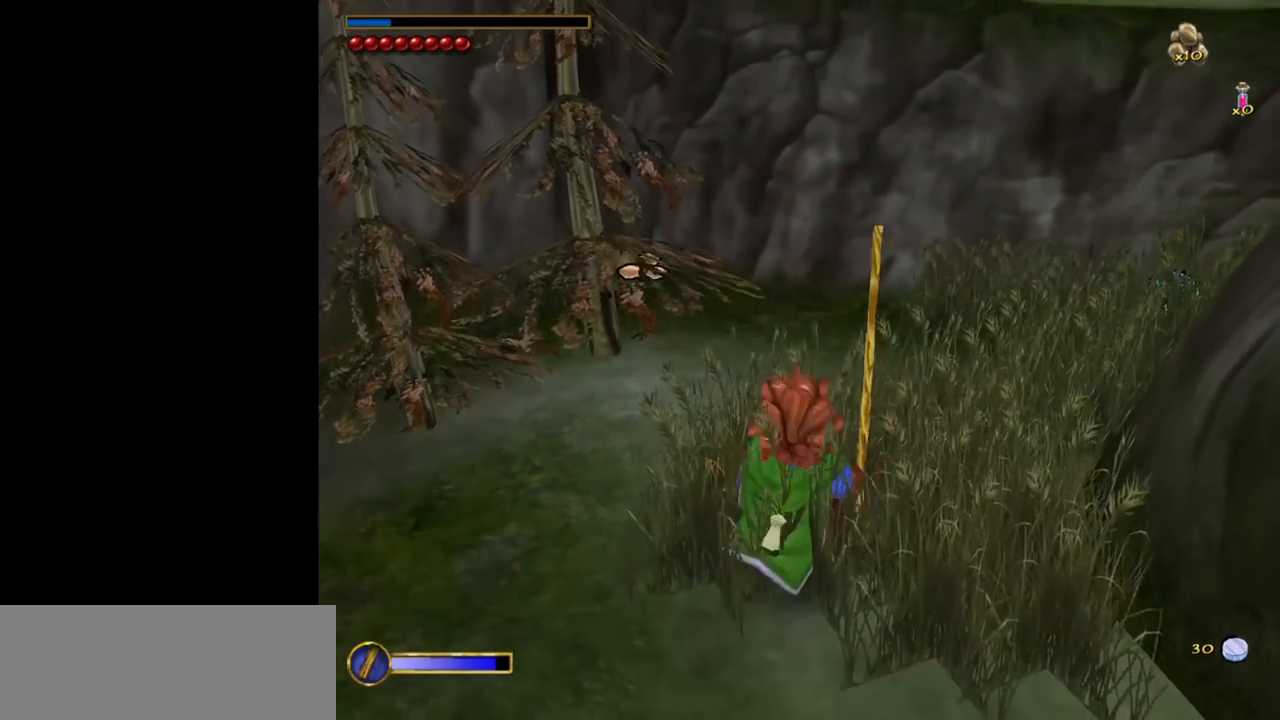
{"keys": [], "mouse": [], "events": [[117, "mouse_left", "down"], [300, "mouse_left", "up"]]}
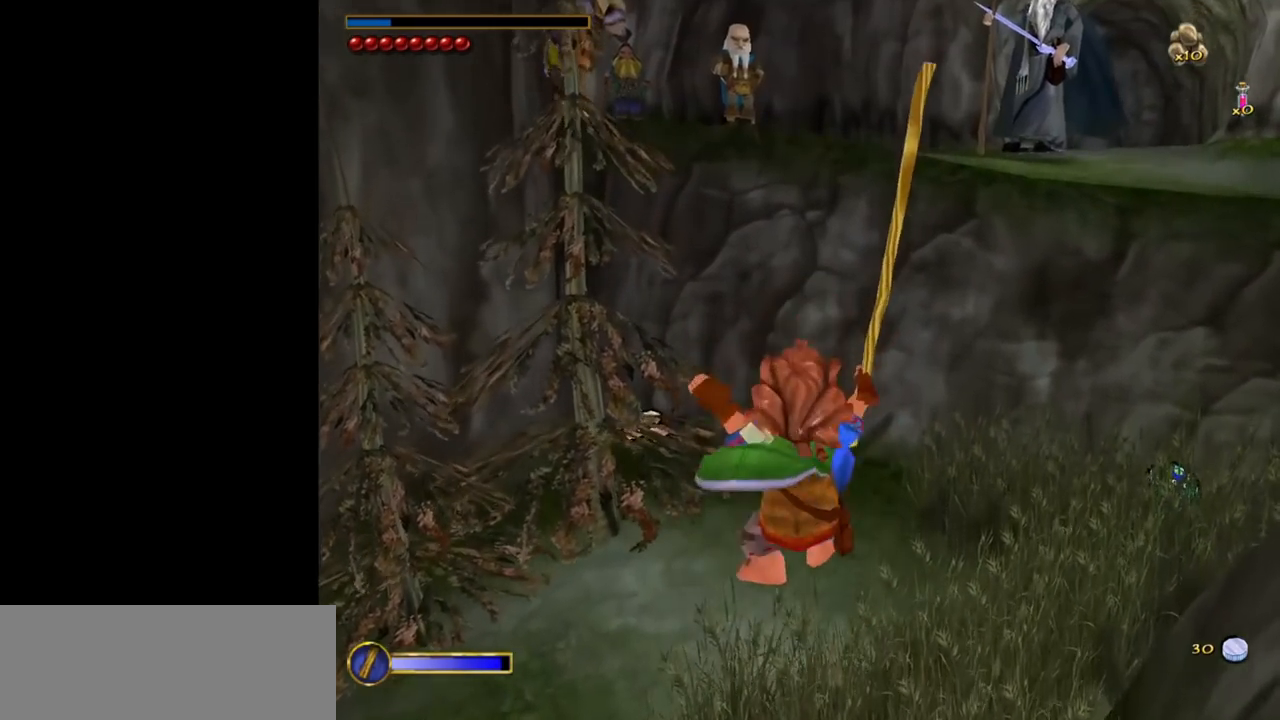
{"keys": [], "mouse": ["left"], "events": [[500, "mouse_left", "down"]]}
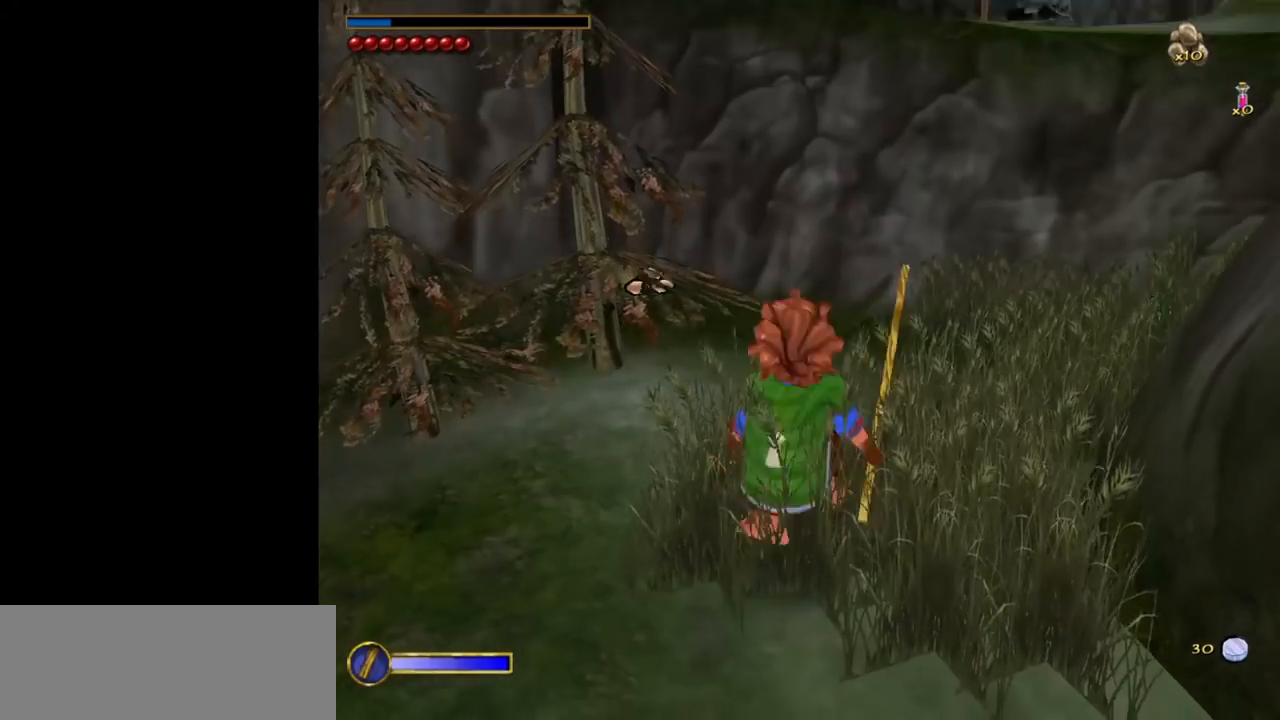
{"keys": [], "mouse": [], "events": [[233, "mouse_left", "up"]]}
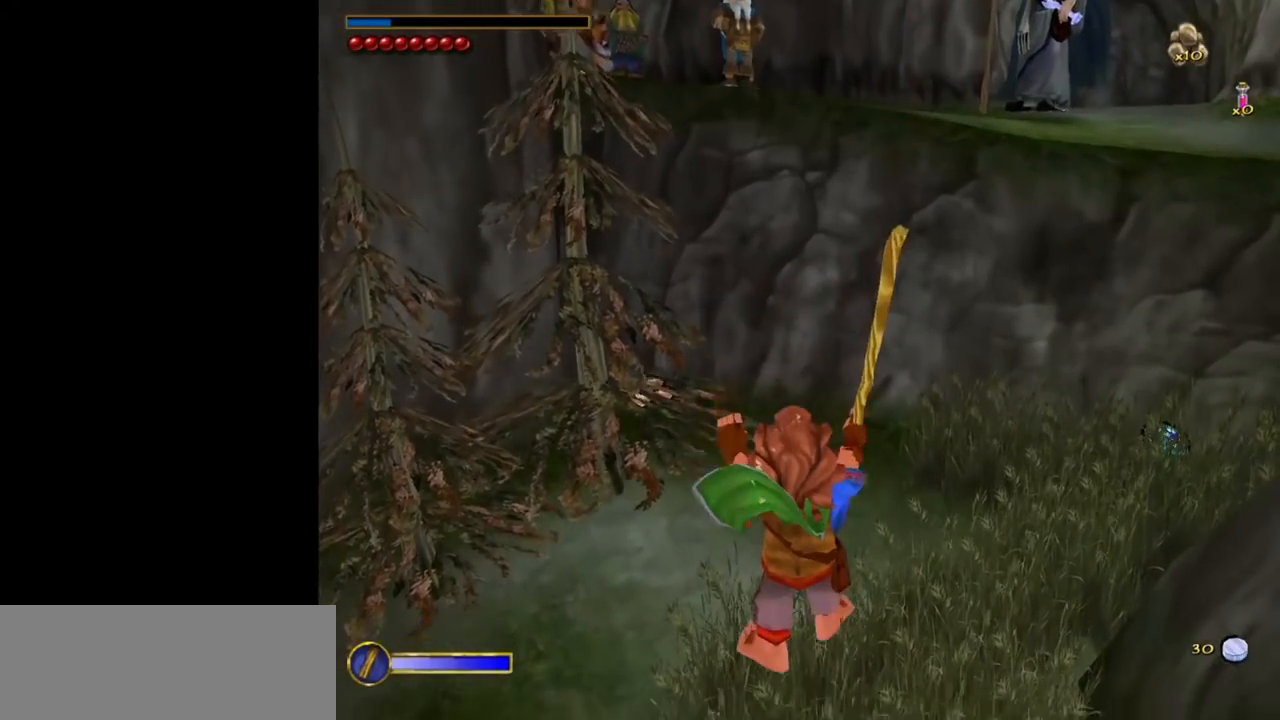
{"keys": [], "mouse": [], "events": []}
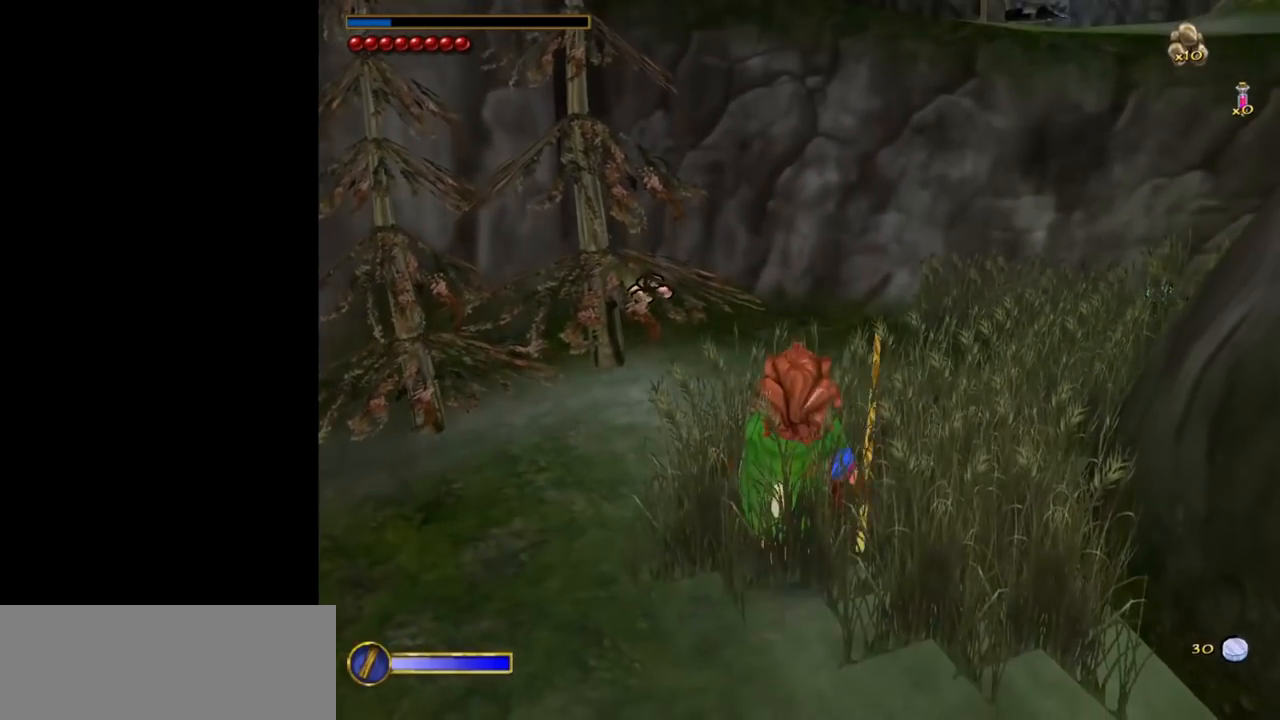
{"keys": [], "mouse": [], "events": []}
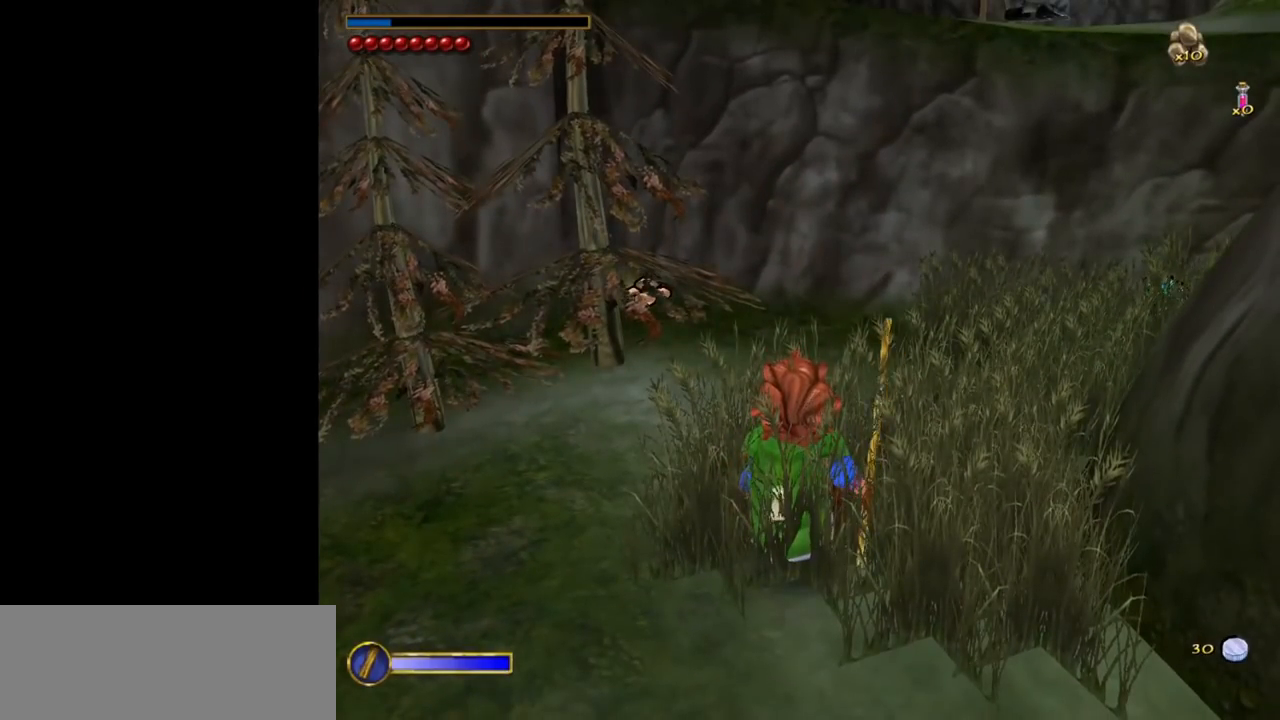
{"keys": [], "mouse": [], "events": []}
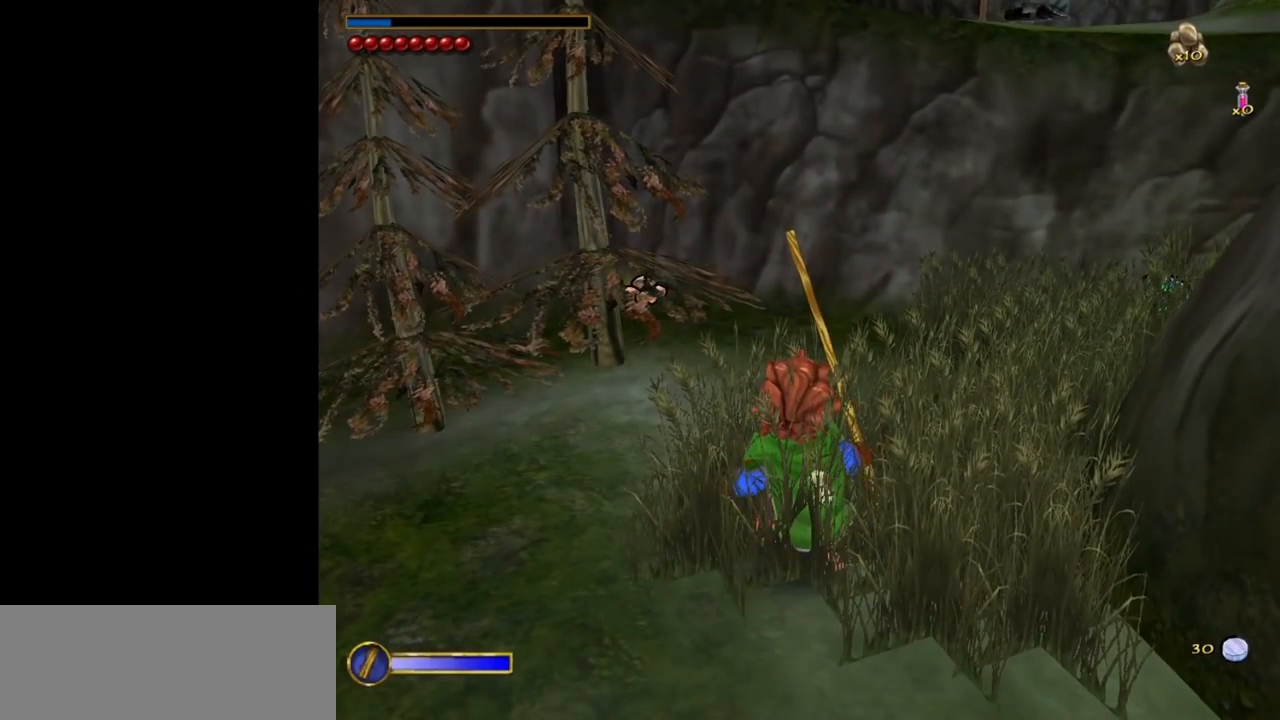
{"keys": [], "mouse": [], "events": []}
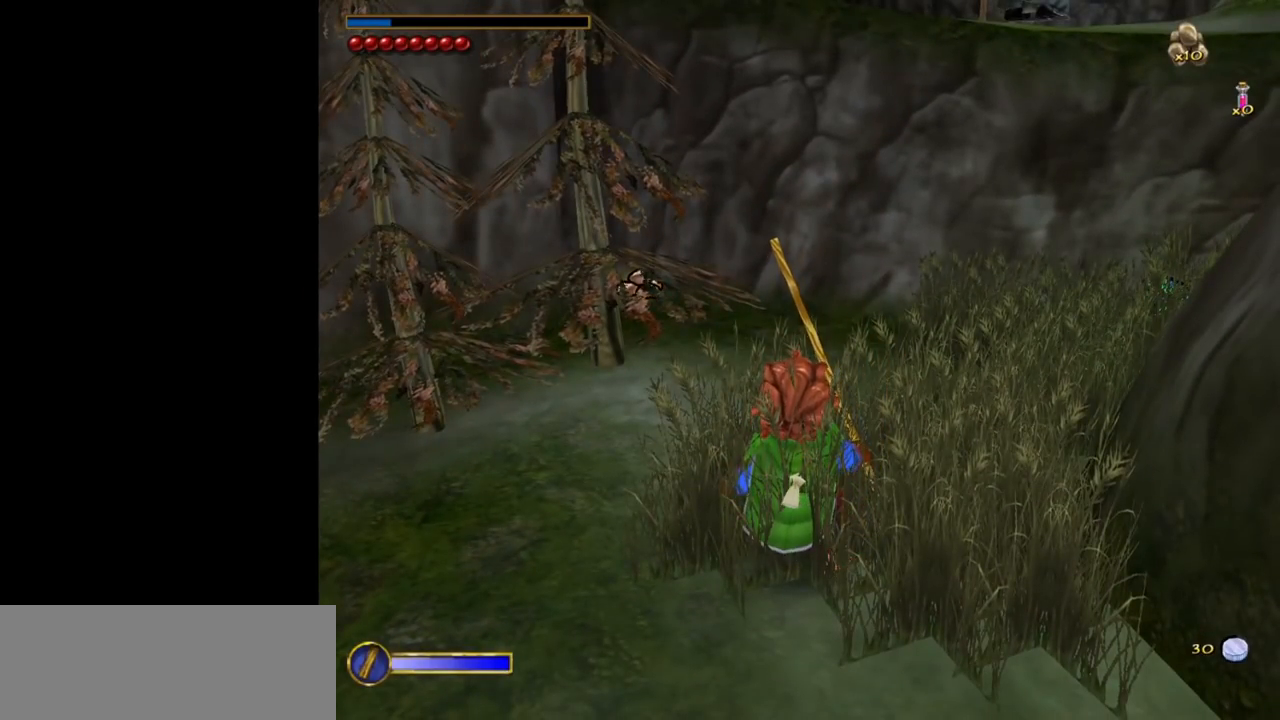
{"keys": [], "mouse": [], "events": []}